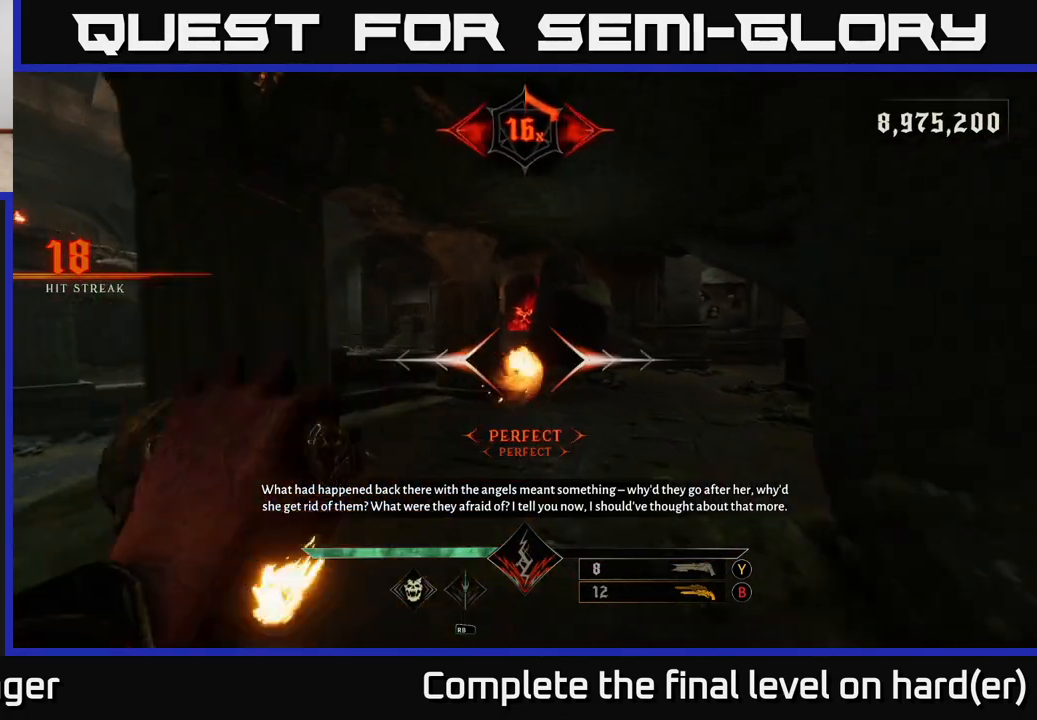
Gameplay with a controller (Xbox layout); each line is a JSON object with the inputs held at the frame after it. "events" lists button and stick changes between this image and that frame as [ms after this image, input, new state], when the widget could be followed in between.
{"buttons": [], "left_stick": "up", "right_stick": "center", "events": [[283, "left_stick", "up"], [300, "R2", "down"], [300, "right_stick", "up"], [433, "R2", "up"], [433, "right_stick", "center"]]}
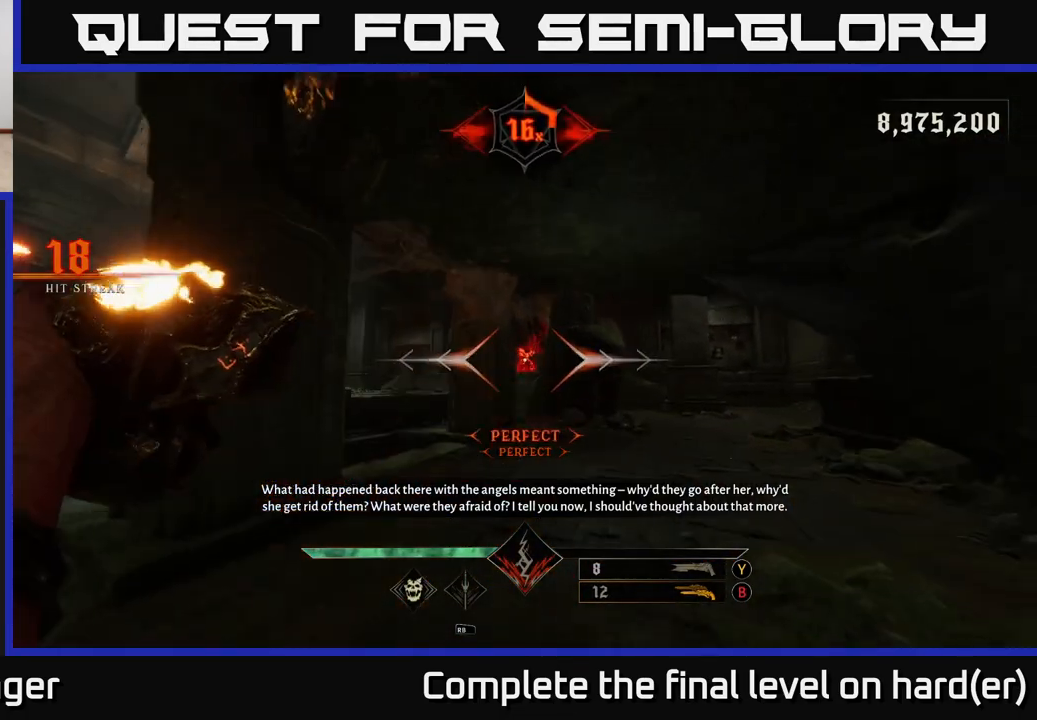
{"buttons": [], "left_stick": "up", "right_stick": "center", "events": [[250, "L2", "down"], [250, "right_stick", "up"], [283, "R2", "down"], [367, "L2", "up"], [367, "right_stick", "center"], [383, "R2", "up"]]}
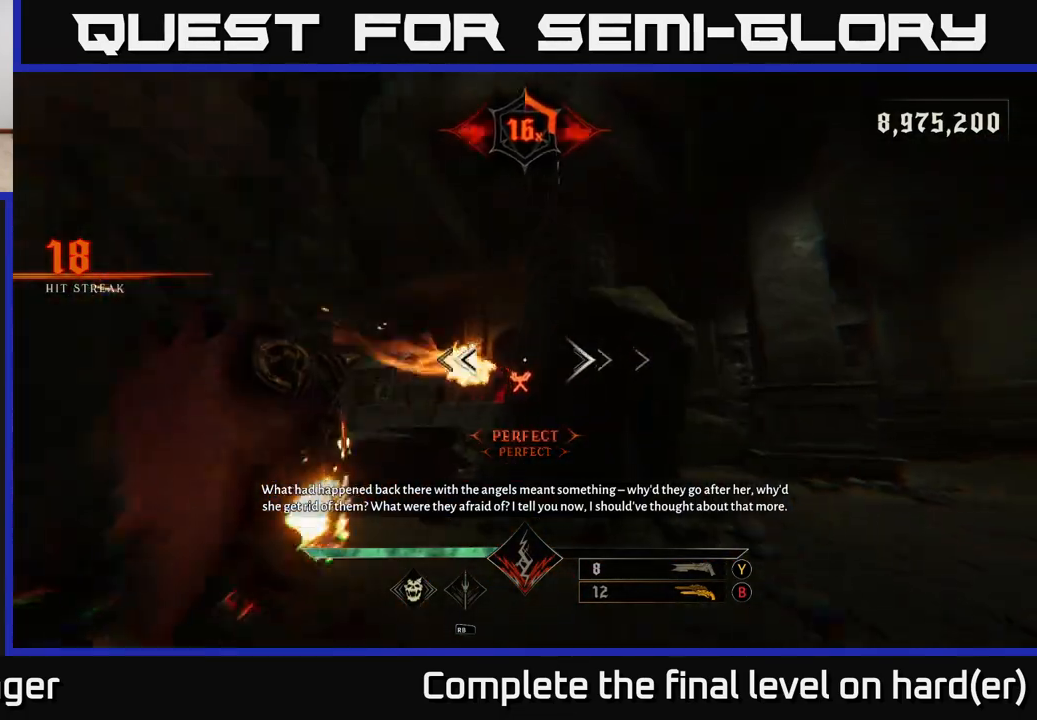
{"buttons": [], "left_stick": "up-left", "right_stick": "center", "events": [[167, "left_stick", "up-left"], [267, "R2", "down"], [350, "R2", "up"]]}
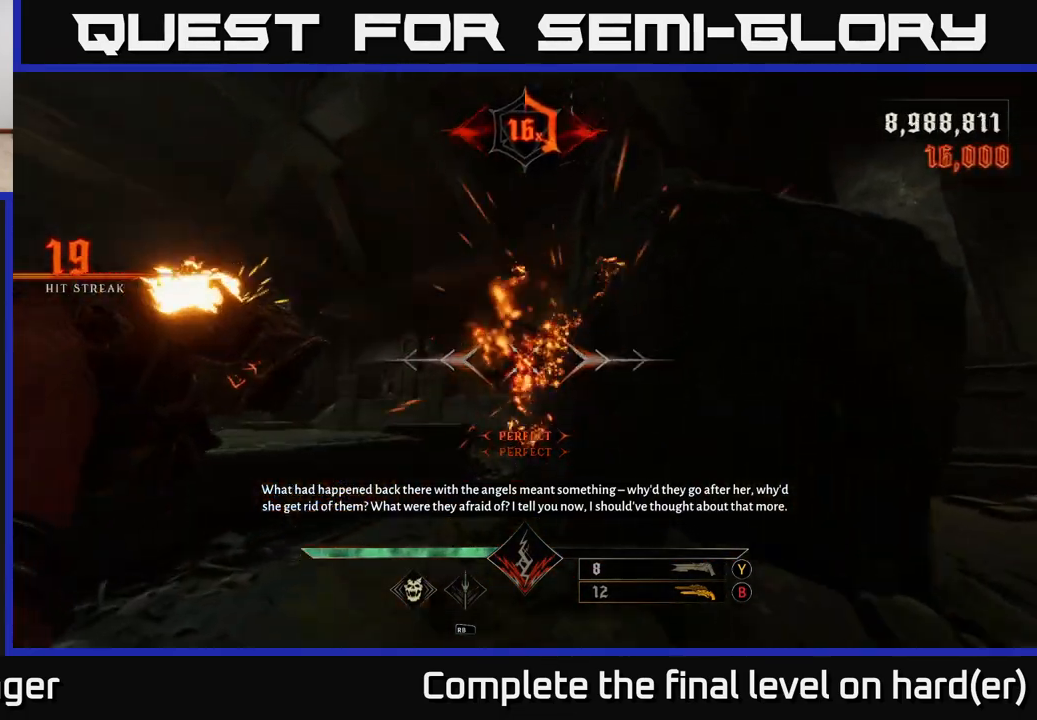
{"buttons": [], "left_stick": "up", "right_stick": "center", "events": [[183, "R2", "down"], [317, "R2", "up"], [333, "left_stick", "up"]]}
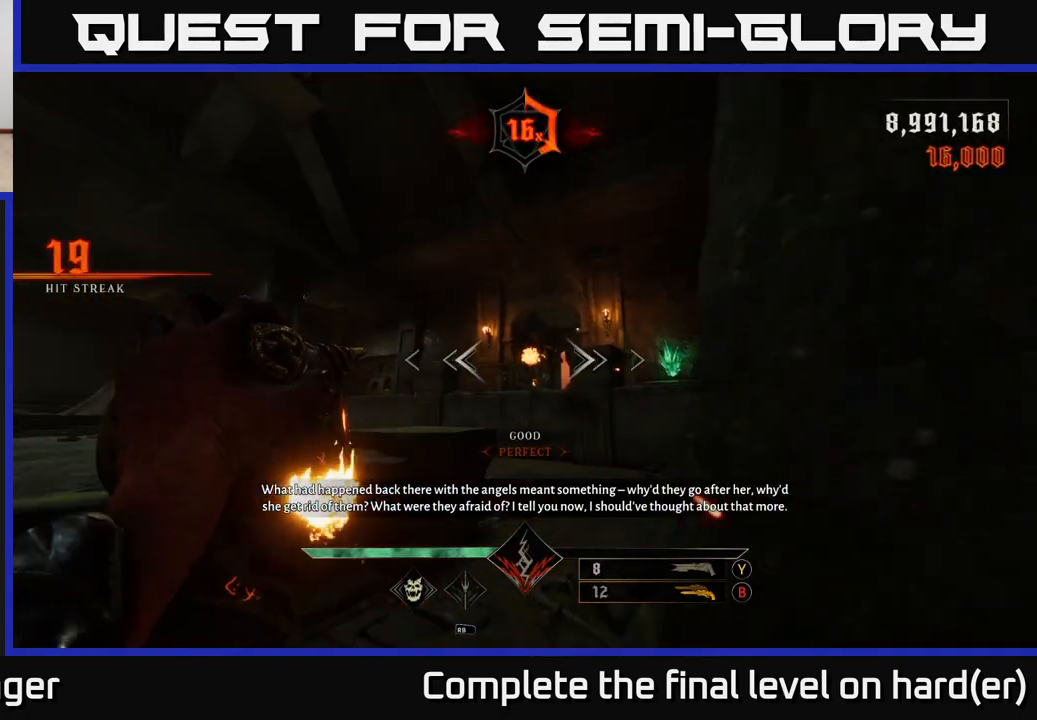
{"buttons": [], "left_stick": "up", "right_stick": "center", "events": [[167, "A", "down"], [350, "A", "up"]]}
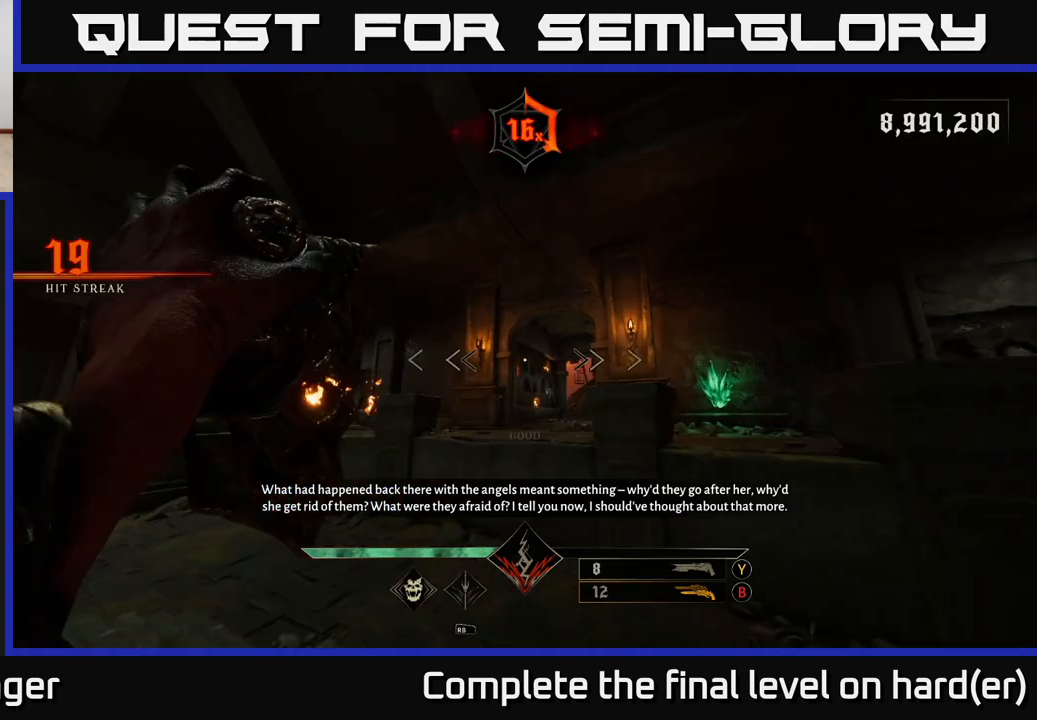
{"buttons": [], "left_stick": "up", "right_stick": "down", "events": [[133, "A", "down"], [300, "A", "up"], [483, "right_stick", "down"]]}
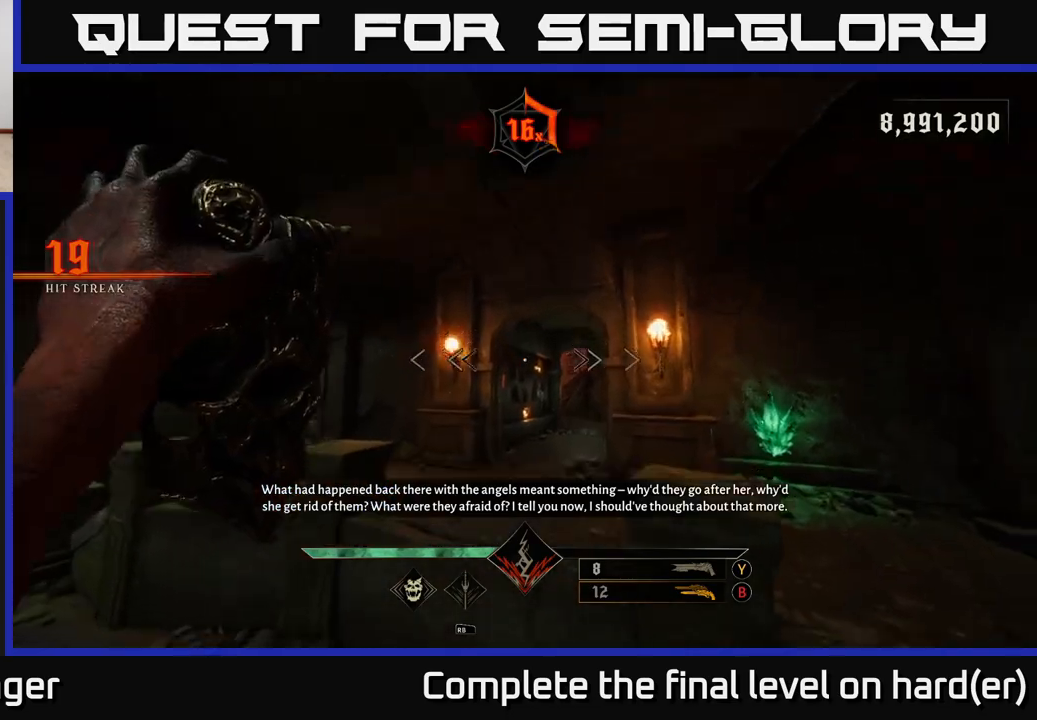
{"buttons": [], "left_stick": "up", "right_stick": "right", "events": [[117, "right_stick", "center"], [133, "L2", "down"], [250, "L2", "up"], [500, "right_stick", "right"]]}
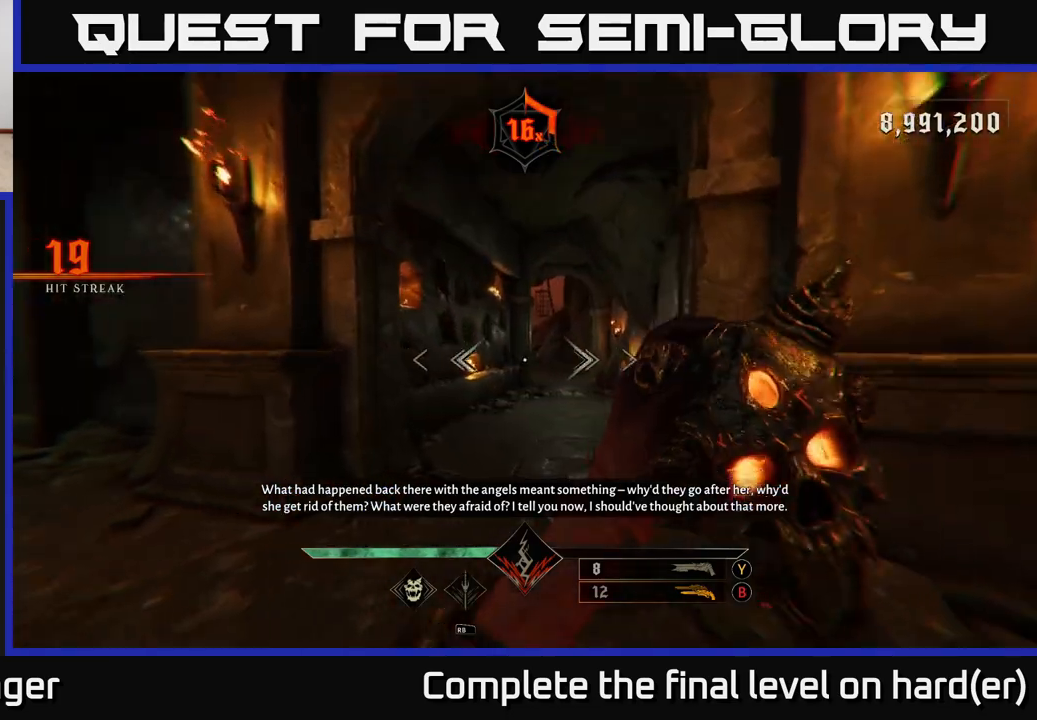
{"buttons": [], "left_stick": "up", "right_stick": "center", "events": [[117, "L2", "down"], [117, "R2", "down"], [133, "right_stick", "center"], [233, "R2", "up"], [250, "L2", "up"]]}
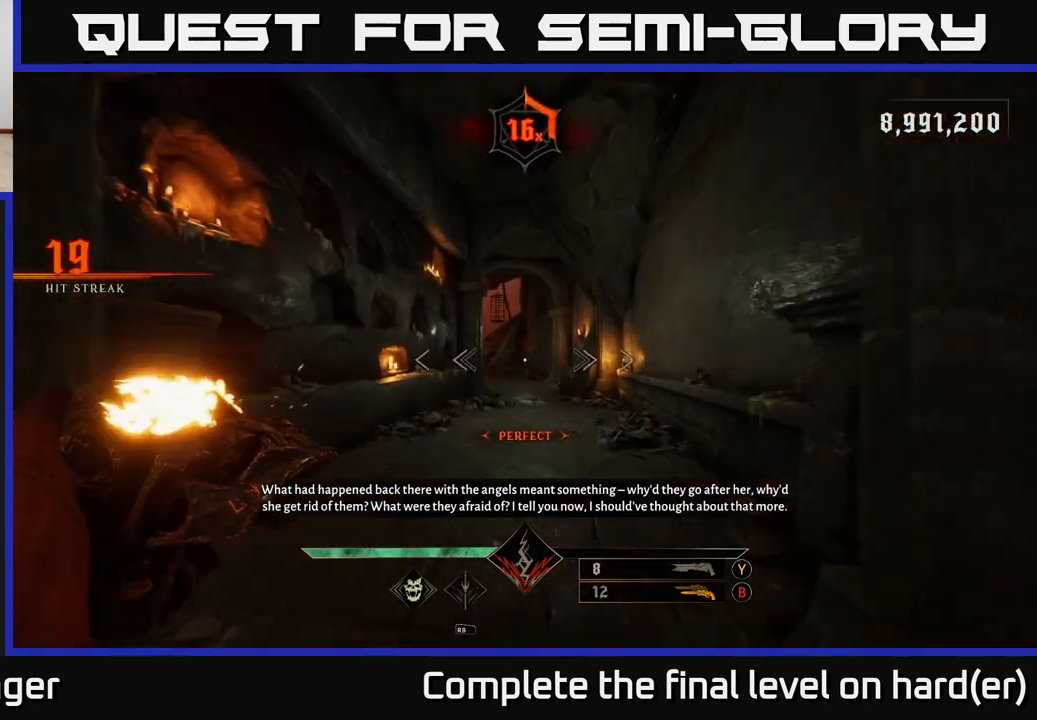
{"buttons": [], "left_stick": "up", "right_stick": "center", "events": [[67, "L2", "down"], [83, "R2", "down"], [167, "L2", "up"], [183, "R2", "up"]]}
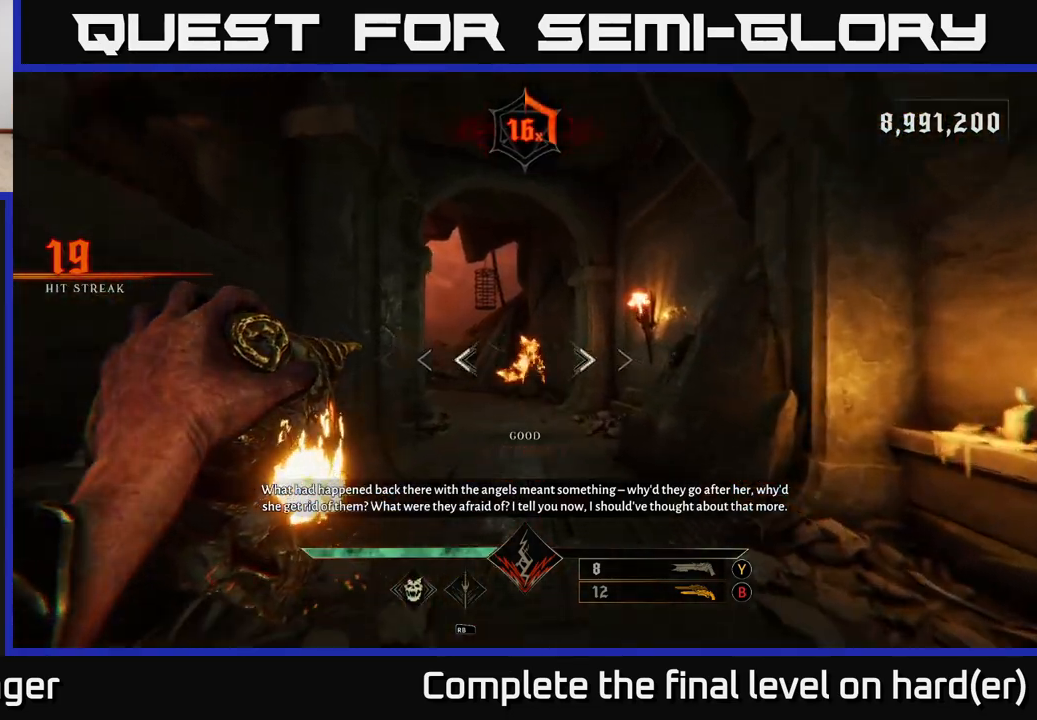
{"buttons": [], "left_stick": "up-right", "right_stick": "left", "events": [[33, "L2", "down"], [33, "right_stick", "left"], [50, "R2", "down"], [117, "left_stick", "up-right"], [133, "L2", "up"], [150, "R2", "up"], [167, "right_stick", "center"], [417, "right_stick", "left"]]}
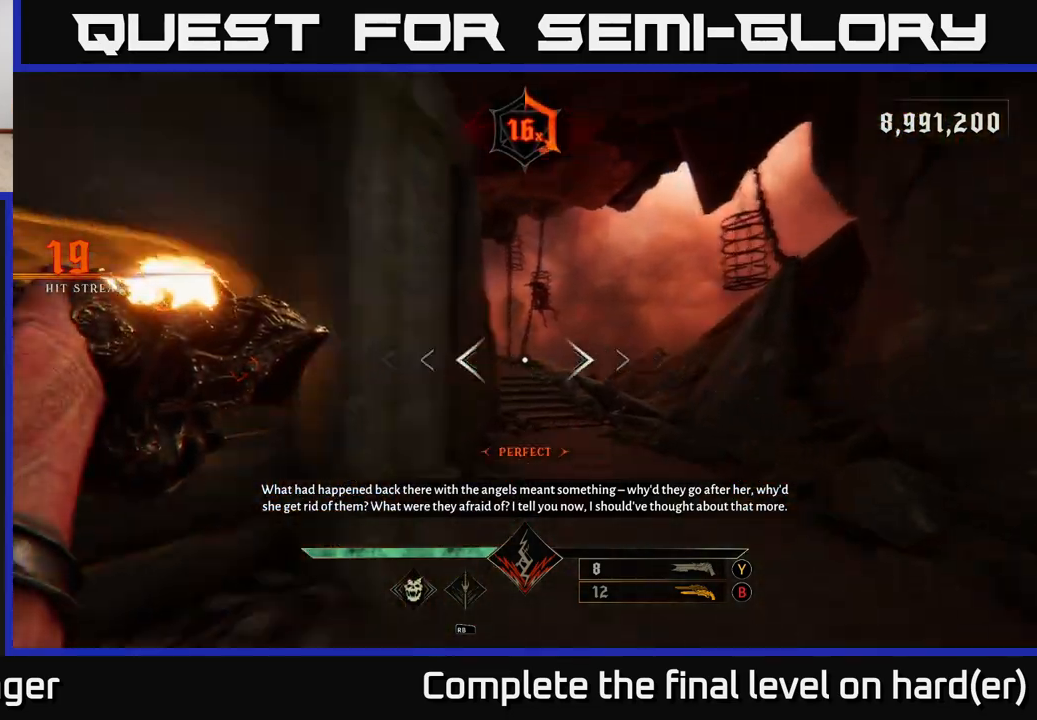
{"buttons": [], "left_stick": "up", "right_stick": "center", "events": [[17, "L2", "down"], [50, "R2", "down"], [83, "right_stick", "center"], [100, "L2", "up"], [100, "R2", "up"], [350, "right_stick", "up-left"], [433, "left_stick", "up"], [450, "right_stick", "center"]]}
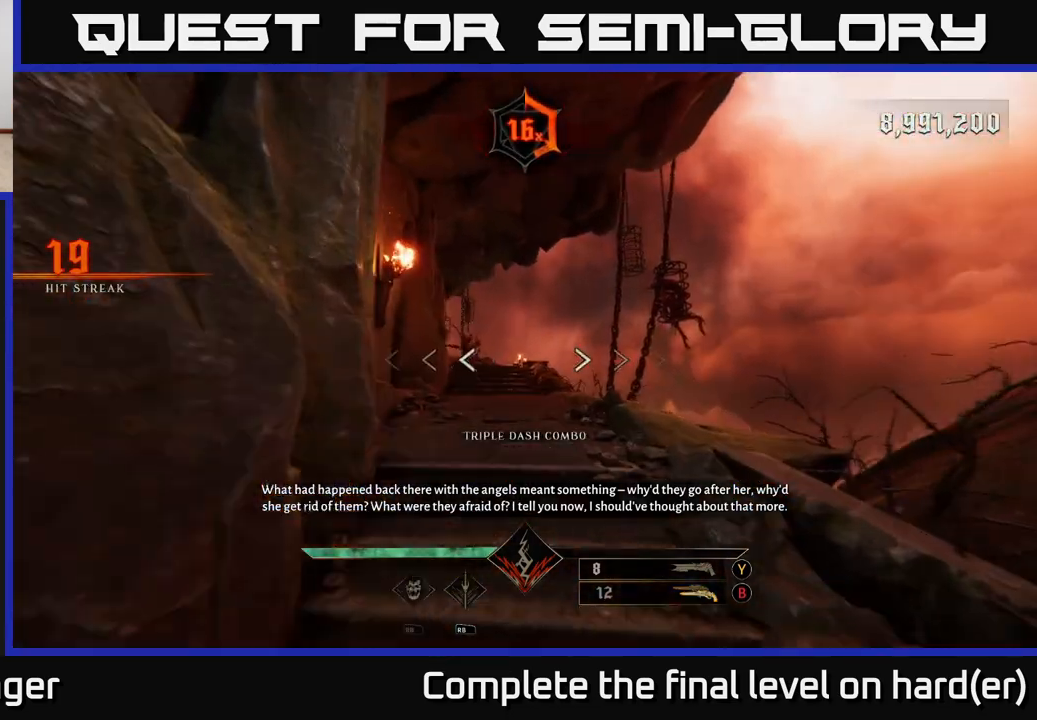
{"buttons": ["R2"], "left_stick": "up", "right_stick": "center", "events": [[17, "B", "down"], [100, "B", "up"], [317, "right_stick", "left"], [467, "R2", "down"], [483, "right_stick", "center"]]}
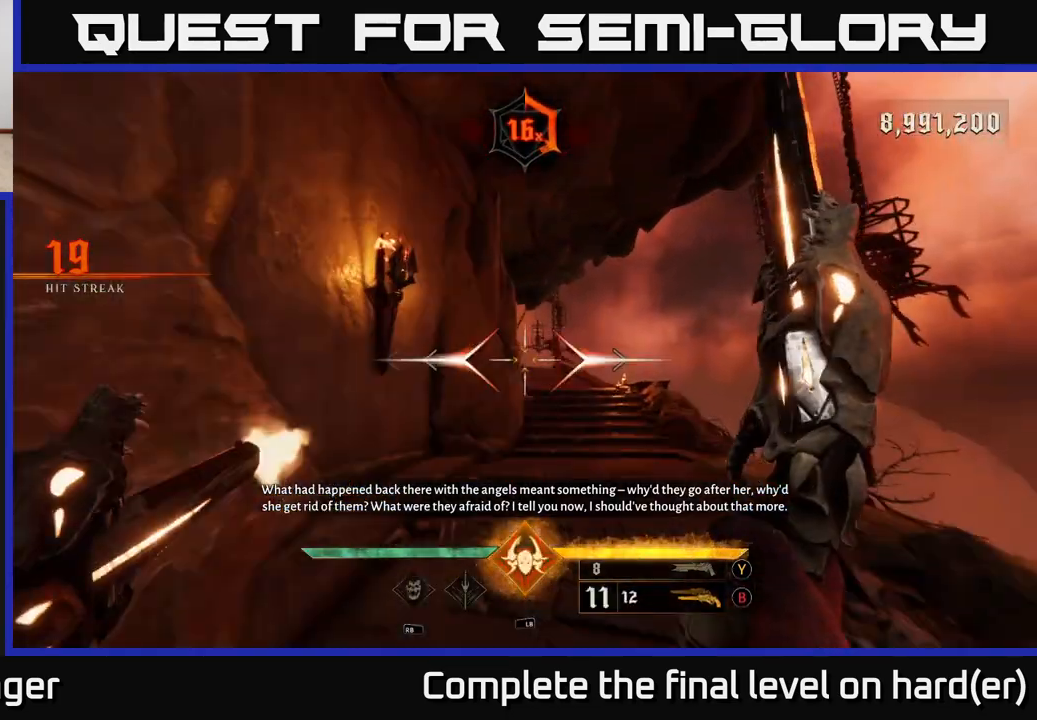
{"buttons": [], "left_stick": "up", "right_stick": "center", "events": [[17, "R2", "up"], [33, "left_stick", "up-right"], [350, "left_stick", "up"], [400, "right_stick", "up-left"], [433, "R2", "down"], [450, "right_stick", "center"], [500, "R2", "up"]]}
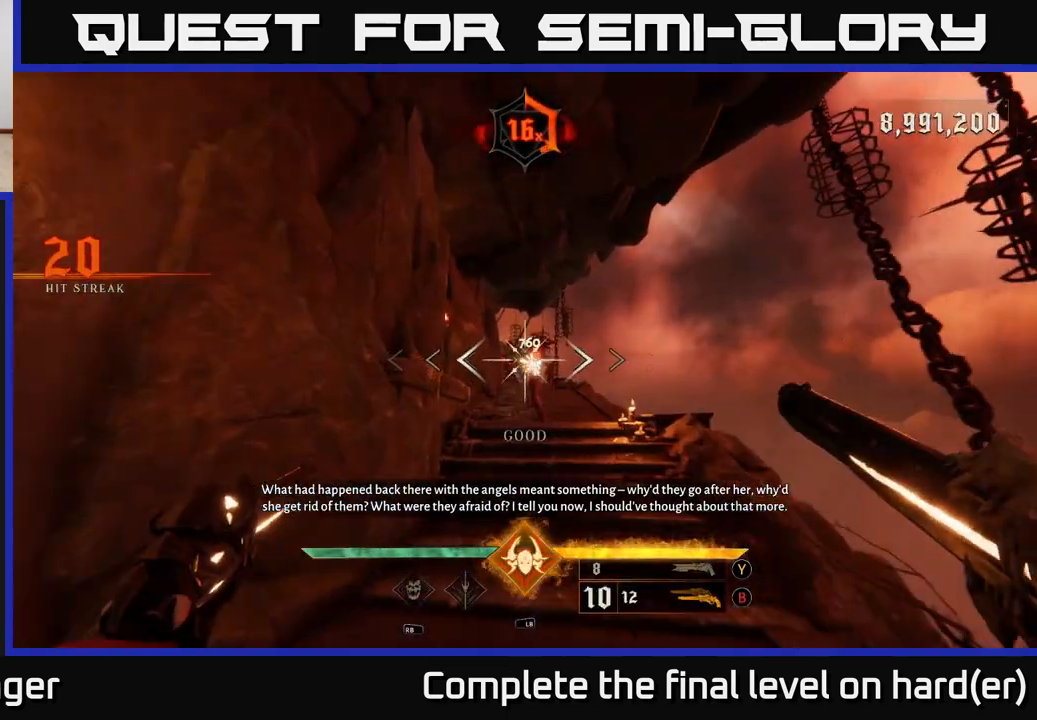
{"buttons": [], "left_stick": "up", "right_stick": "center", "events": [[383, "right_stick", "down-right"], [417, "R2", "down"], [433, "right_stick", "center"], [483, "R2", "up"]]}
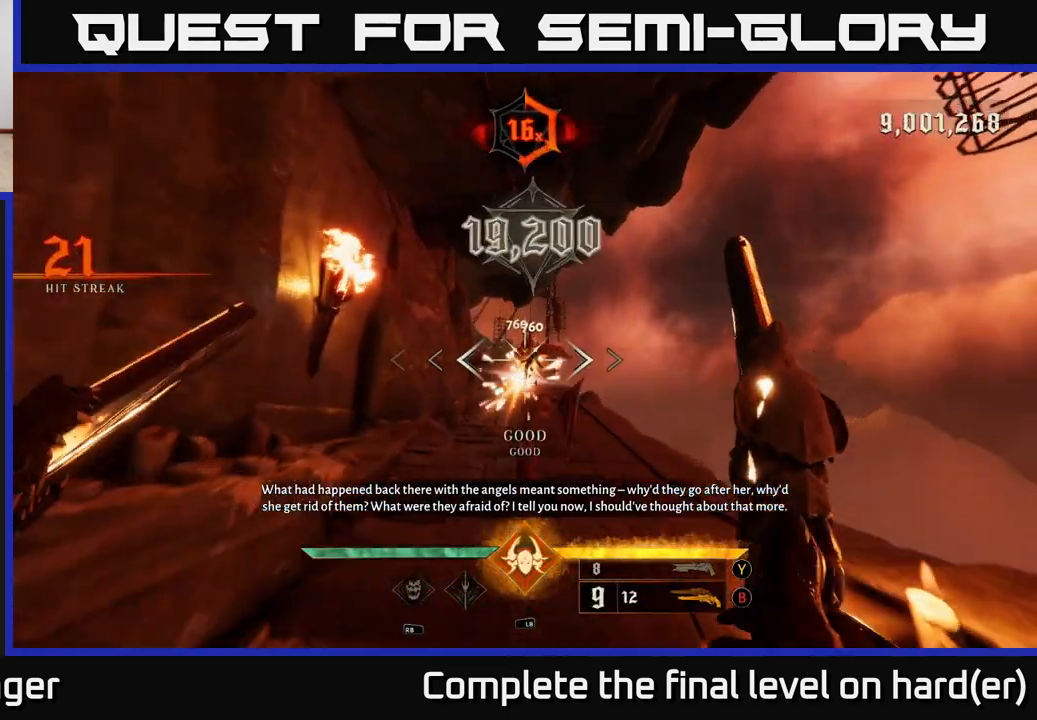
{"buttons": [], "left_stick": "up", "right_stick": "center", "events": [[217, "right_stick", "down-left"], [350, "right_stick", "center"], [400, "R2", "down"], [467, "R2", "up"]]}
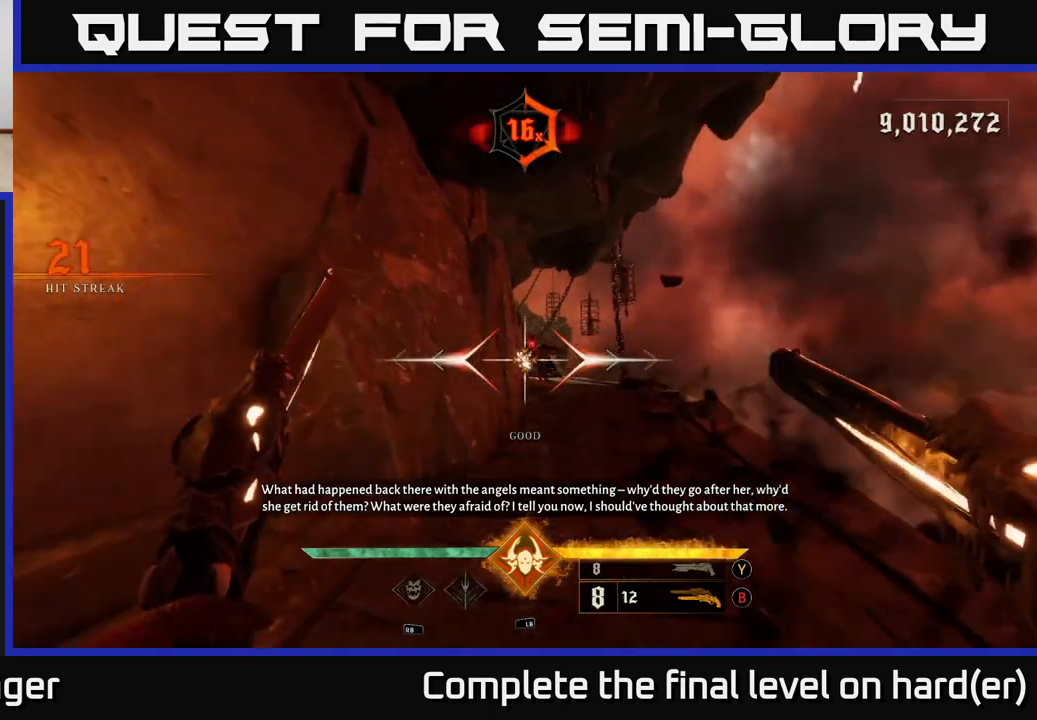
{"buttons": [], "left_stick": "up-right", "right_stick": "center", "events": [[117, "left_stick", "up-right"], [250, "left_stick", "up"], [300, "right_stick", "up-left"], [350, "R2", "down"], [350, "right_stick", "center"], [383, "R2", "up"], [450, "left_stick", "up-right"]]}
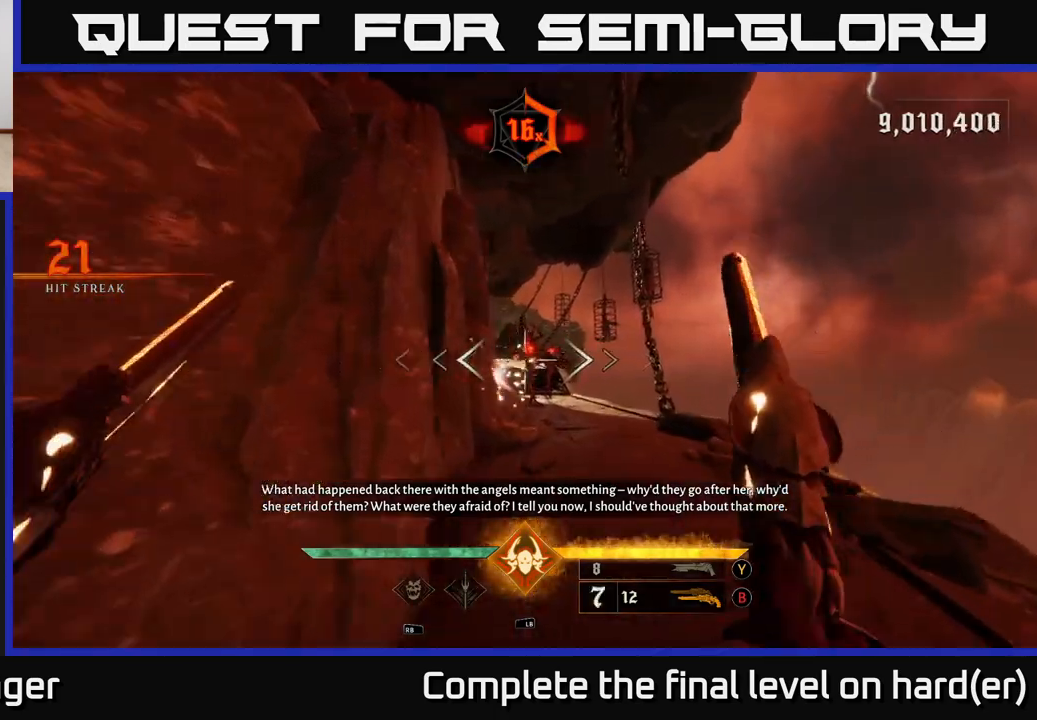
{"buttons": [], "left_stick": "center", "right_stick": "center", "events": [[133, "left_stick", "up"], [217, "right_stick", "down"], [317, "R2", "down"], [317, "right_stick", "center"], [367, "R2", "up"], [450, "left_stick", "center"]]}
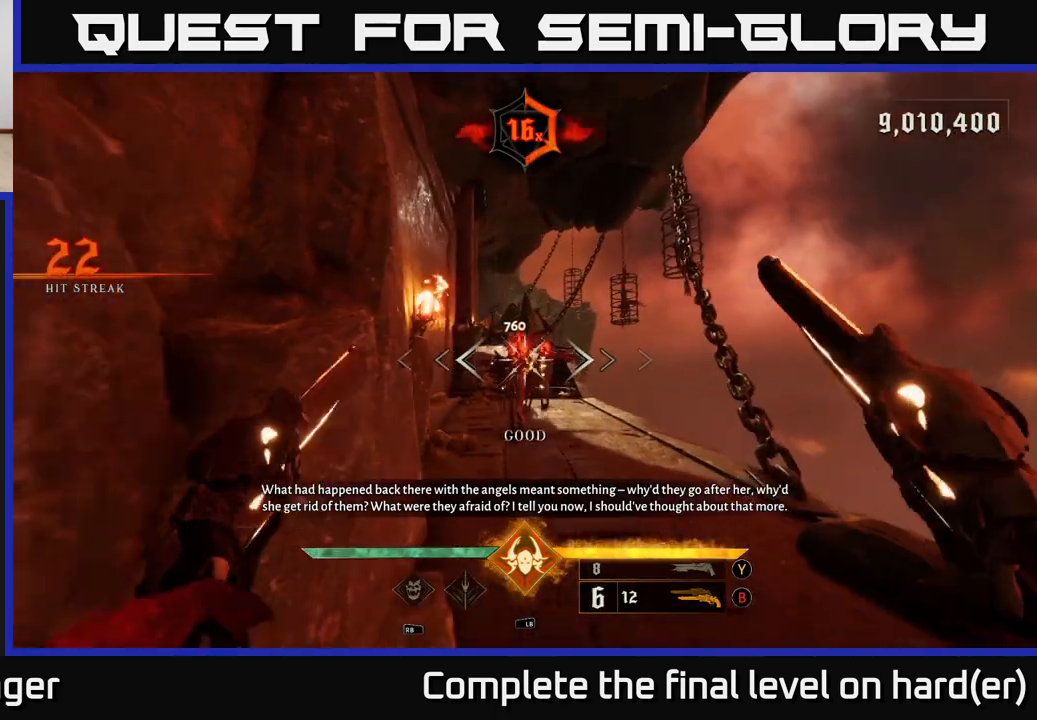
{"buttons": [], "left_stick": "center", "right_stick": "center", "events": [[283, "R2", "down"], [350, "R2", "up"]]}
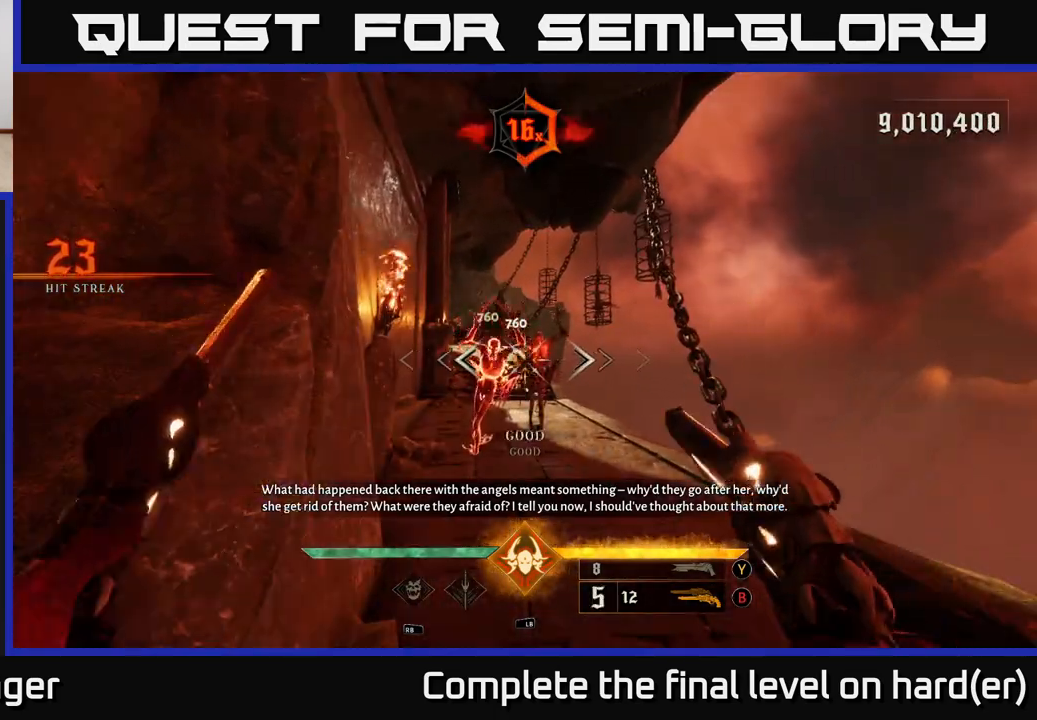
{"buttons": [], "left_stick": "center", "right_stick": "center", "events": [[200, "right_stick", "left"], [250, "R2", "down"], [283, "right_stick", "center"], [317, "R2", "up"], [350, "left_stick", "right"], [500, "left_stick", "center"]]}
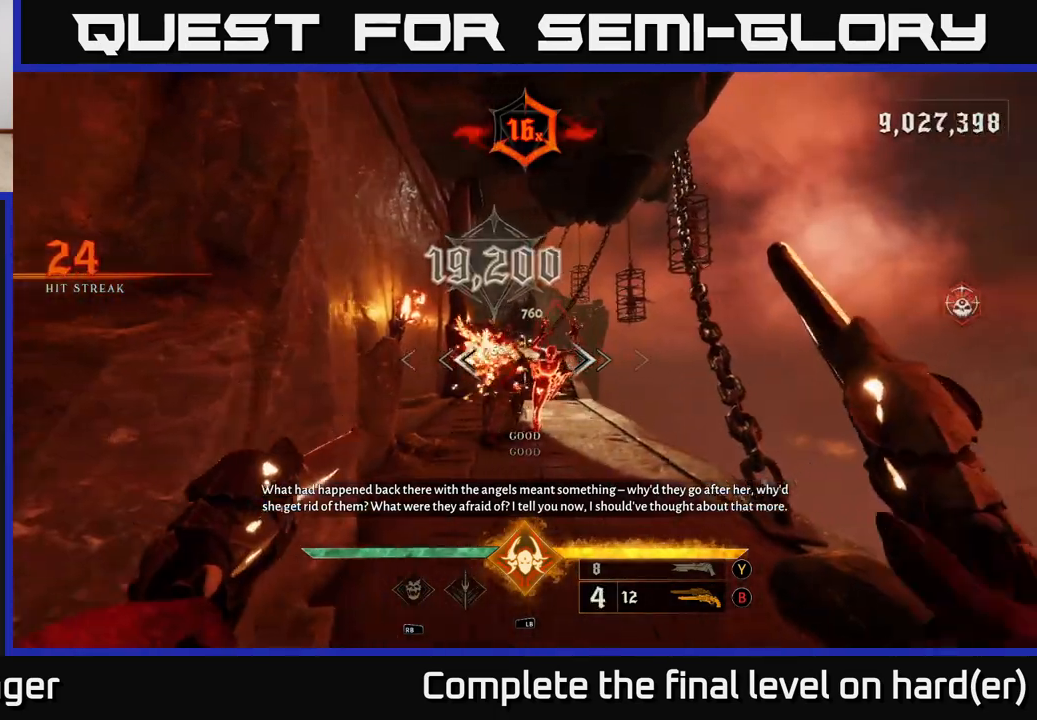
{"buttons": [], "left_stick": "up-left", "right_stick": "center", "events": [[67, "right_stick", "right"], [117, "right_stick", "center"], [200, "R2", "down"], [283, "R2", "up"], [383, "left_stick", "up-left"]]}
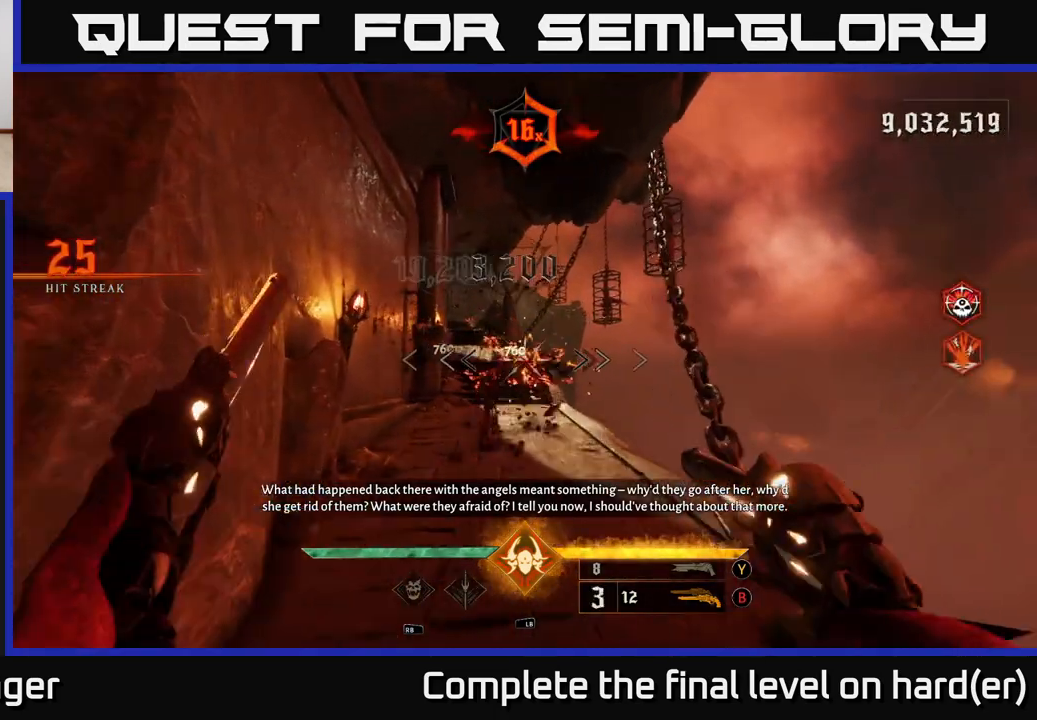
{"buttons": [], "left_stick": "up", "right_stick": "left", "events": [[50, "left_stick", "up"], [200, "X", "down"], [250, "X", "up"], [483, "right_stick", "left"]]}
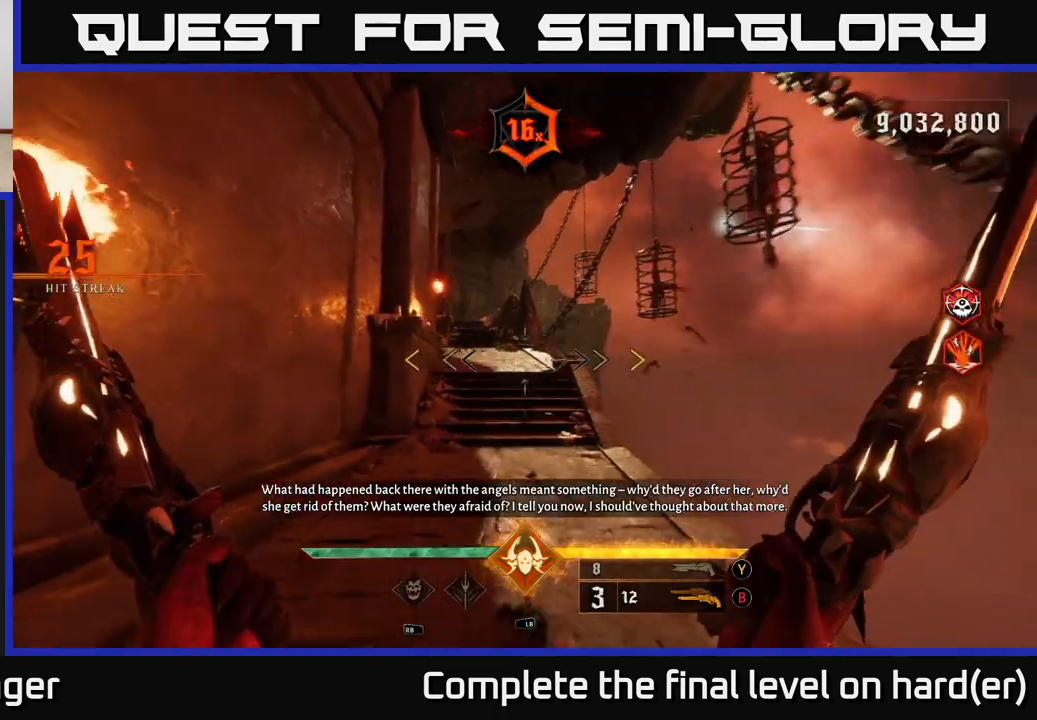
{"buttons": [], "left_stick": "up", "right_stick": "center", "events": [[133, "right_stick", "center"], [200, "left_stick", "up-right"], [450, "left_stick", "up"]]}
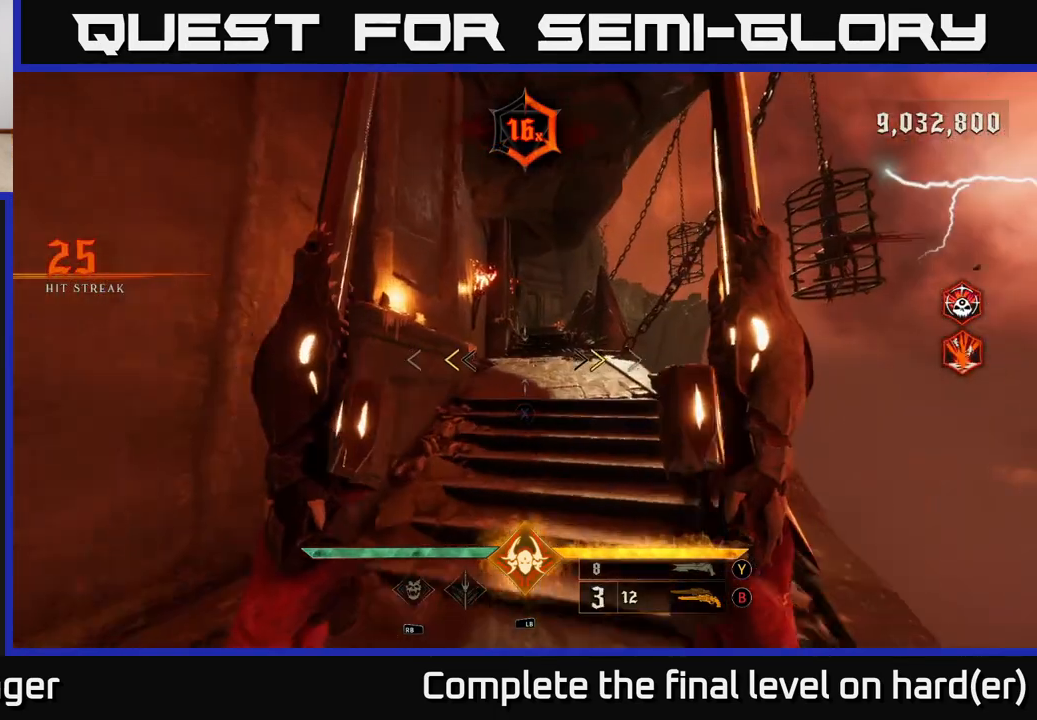
{"buttons": [], "left_stick": "up", "right_stick": "center", "events": [[183, "X", "down"], [267, "X", "up"]]}
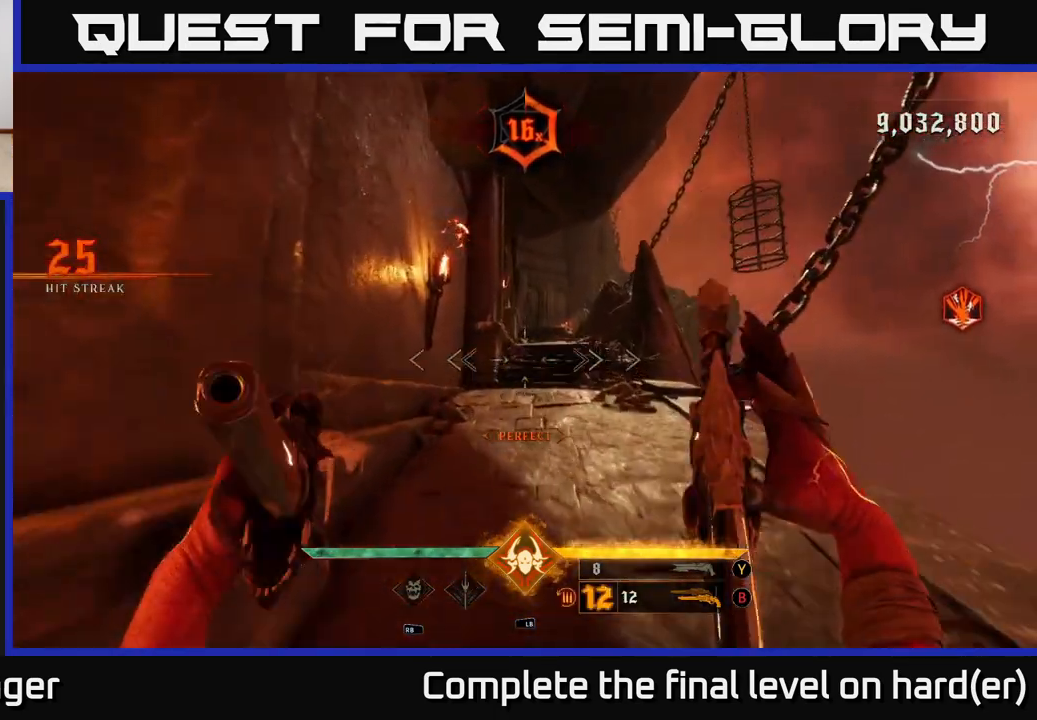
{"buttons": [], "left_stick": "up", "right_stick": "right", "events": [[133, "L2", "down"], [267, "L2", "up"], [450, "right_stick", "right"]]}
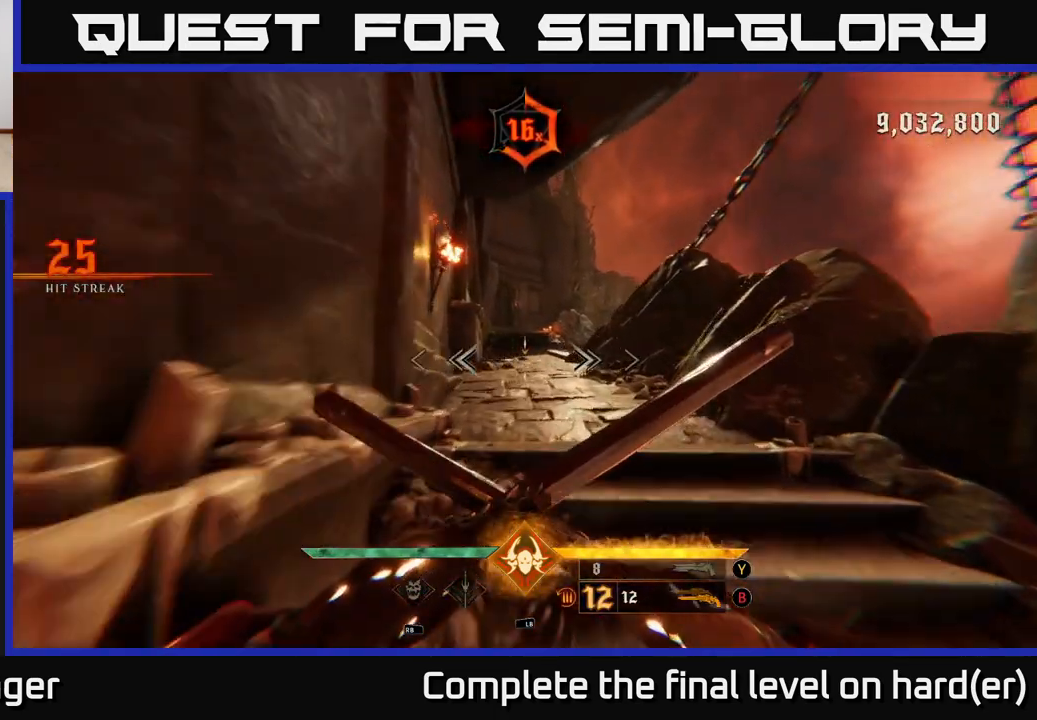
{"buttons": [], "left_stick": "up", "right_stick": "center", "events": [[67, "right_stick", "center"], [100, "L2", "down"], [233, "L2", "up"]]}
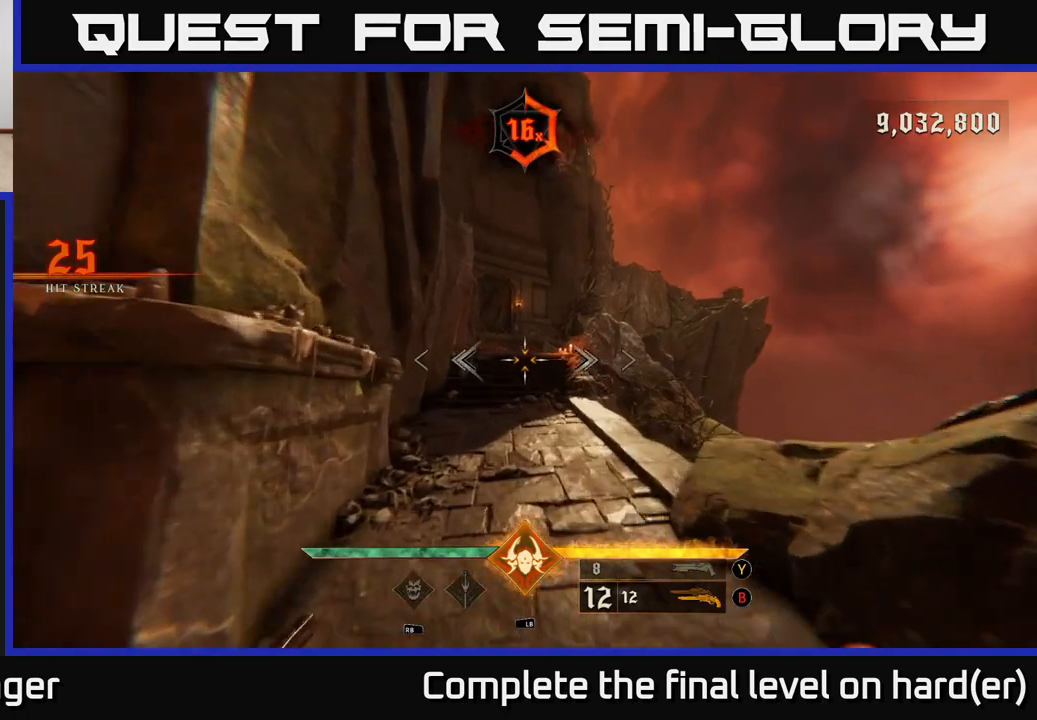
{"buttons": [], "left_stick": "up", "right_stick": "right", "events": [[100, "L2", "down"], [233, "L2", "up"], [483, "right_stick", "right"]]}
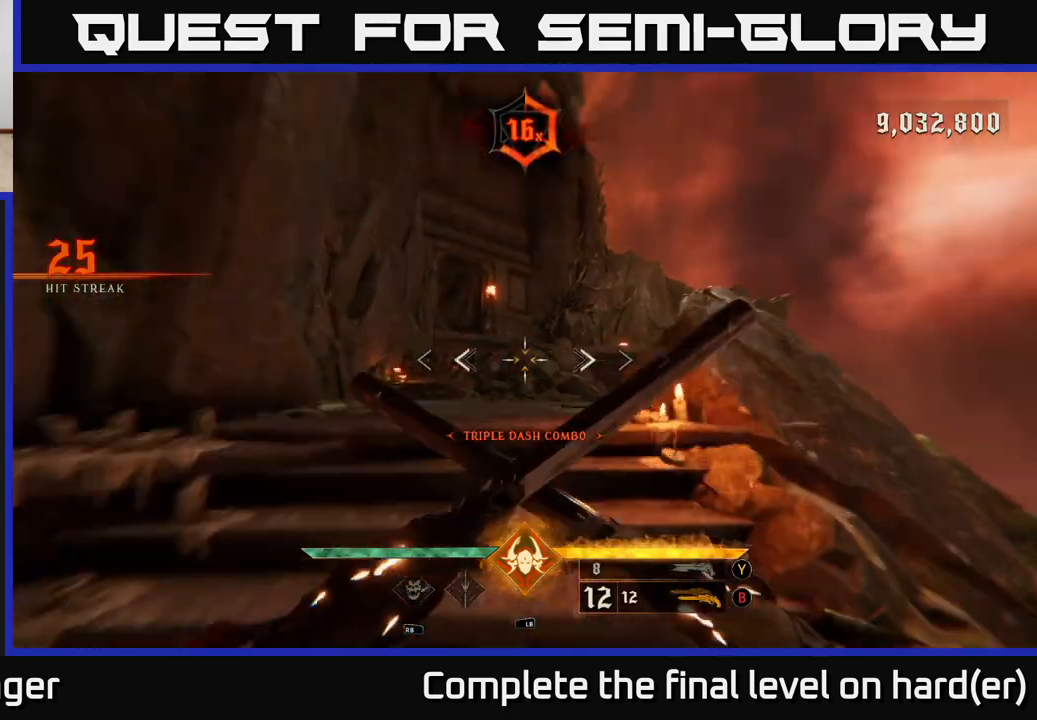
{"buttons": [], "left_stick": "up-left", "right_stick": "down-left", "events": [[100, "left_stick", "up-left"], [117, "L2", "down"], [150, "right_stick", "center"], [217, "L2", "up"], [300, "right_stick", "down-left"]]}
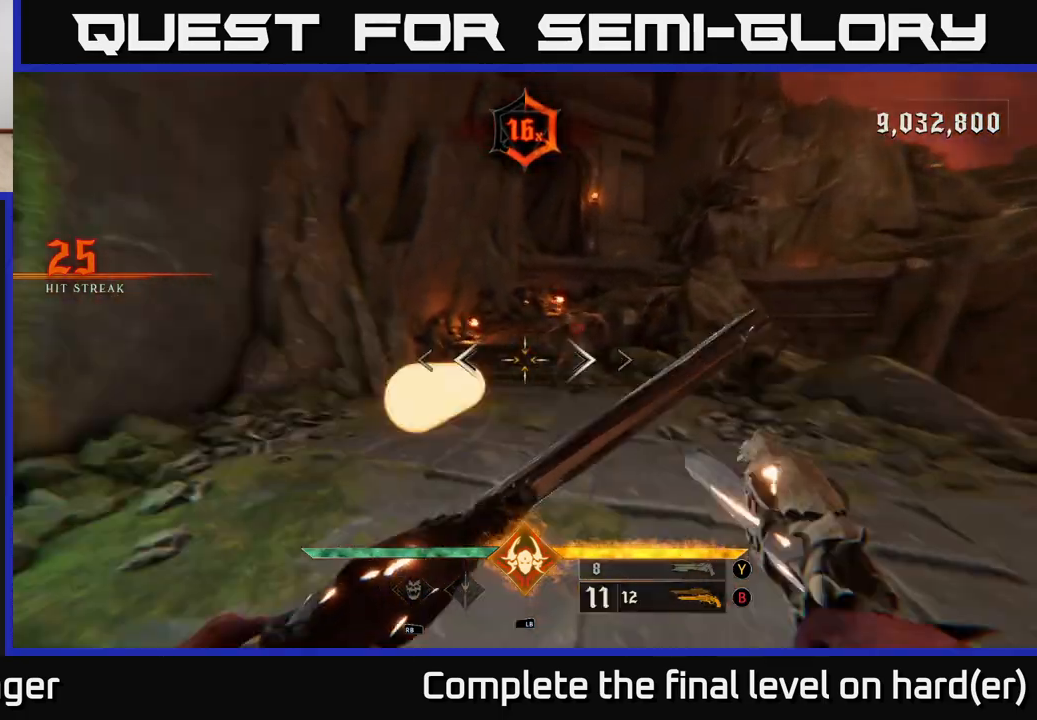
{"buttons": ["R2"], "left_stick": "left", "right_stick": "center", "events": [[17, "R2", "down"], [17, "right_stick", "up-left"], [50, "left_stick", "up-right"], [100, "R2", "up"], [100, "right_stick", "center"], [283, "left_stick", "up"], [450, "right_stick", "up"], [467, "R2", "down"], [500, "left_stick", "left"], [500, "right_stick", "center"]]}
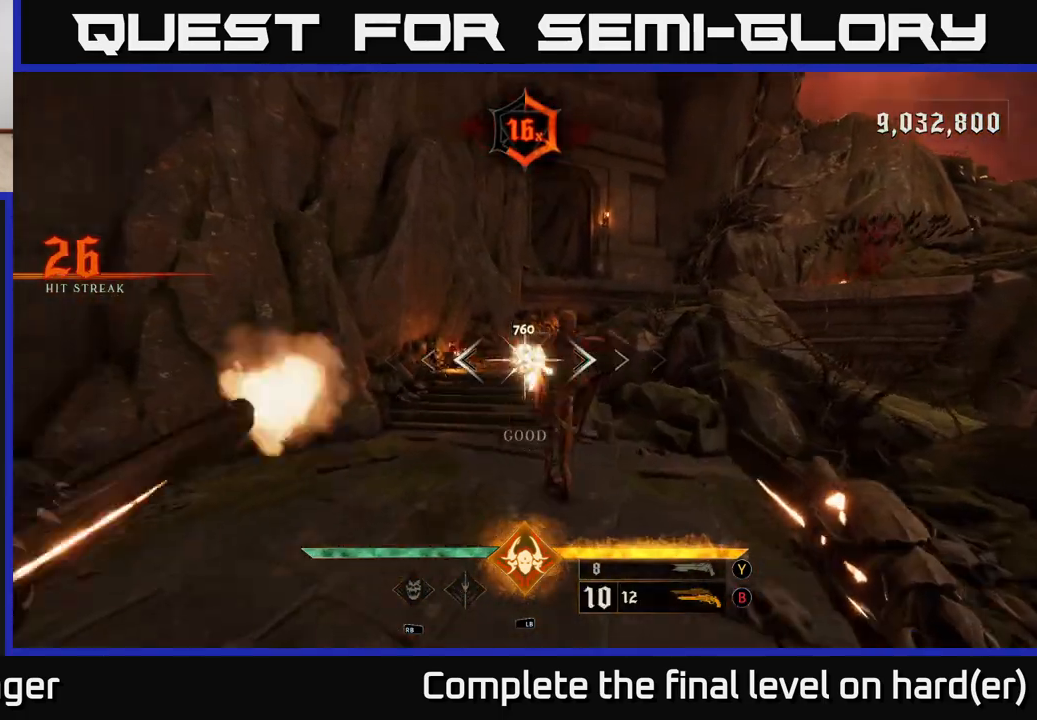
{"buttons": ["R2"], "left_stick": "left", "right_stick": "center", "events": [[33, "R2", "up"], [83, "left_stick", "down"], [483, "R2", "down"], [500, "left_stick", "left"]]}
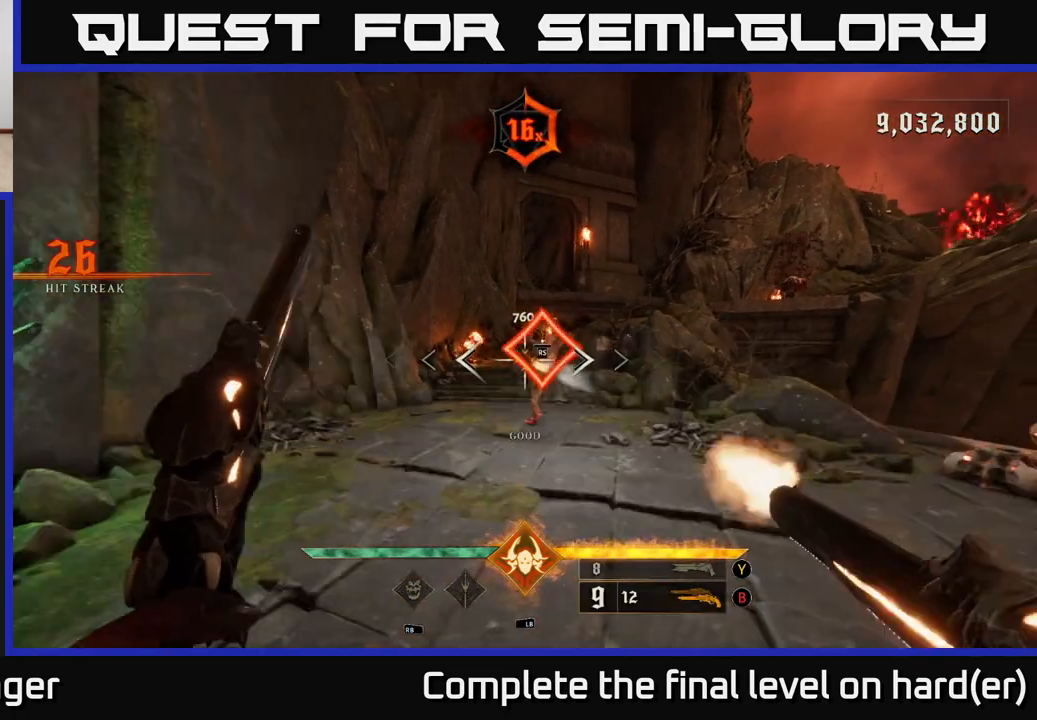
{"buttons": ["R2"], "left_stick": "up", "right_stick": "center", "events": [[67, "R2", "up"], [83, "left_stick", "up"], [350, "right_stick", "up-right"], [450, "right_stick", "center"], [467, "R2", "down"]]}